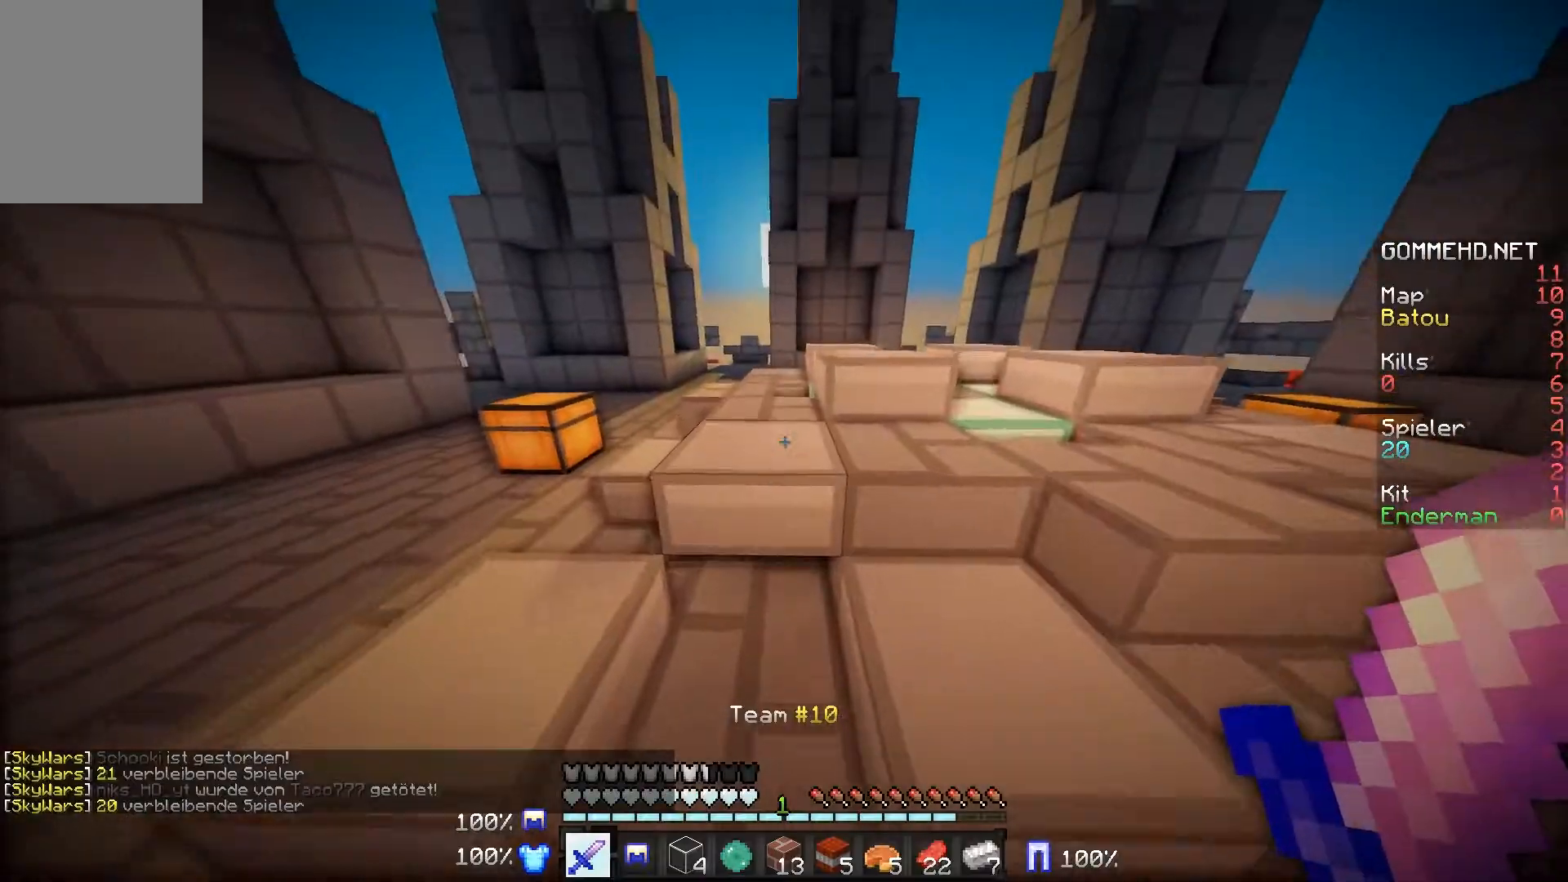
Gameplay with keyboard and mouse; each line is a JSON object with the keys and mouse buttons held at the frame after it. "events" lists presses ("down") and releases ("up") of "a", "d", "s", "w", "mouse_left" and "mouse_right" between this image and that frame as [ms after this image, input, new state], when the widget could be followed in between. "mouse_left", "mouse_right" = the "left", "right" buttons of the "mouse" list. No other keys are recorded. Fast repeated clicks can show as one long hold. Mouse movement is not recorded.
{"keys": ["w"], "mouse": [], "events": [[100, "w", "up"], [150, "w", "down"]]}
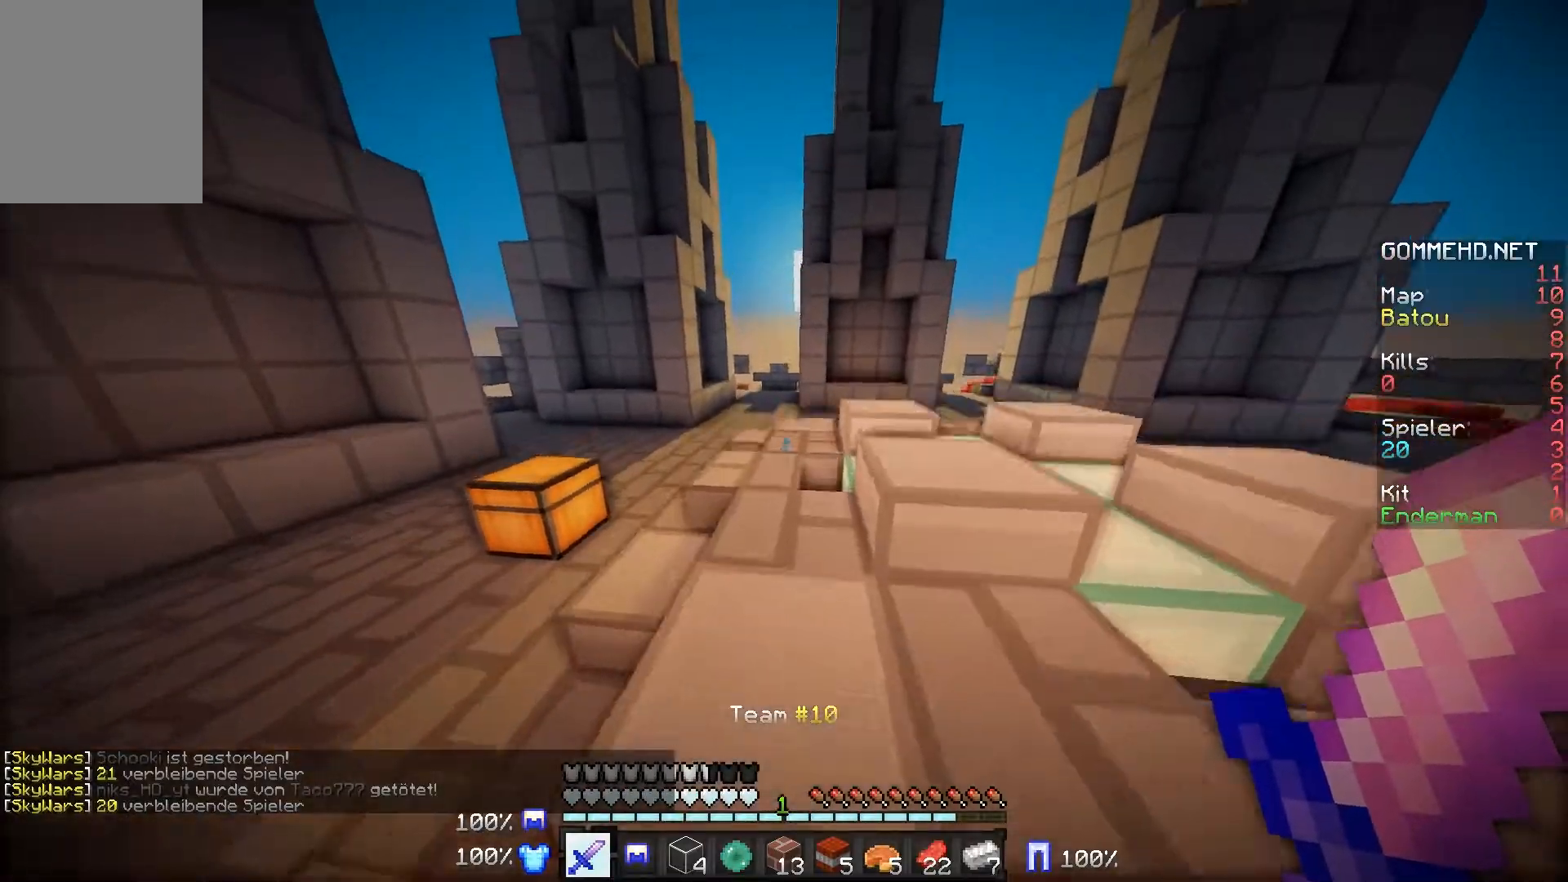
{"keys": ["w"], "mouse": [], "events": []}
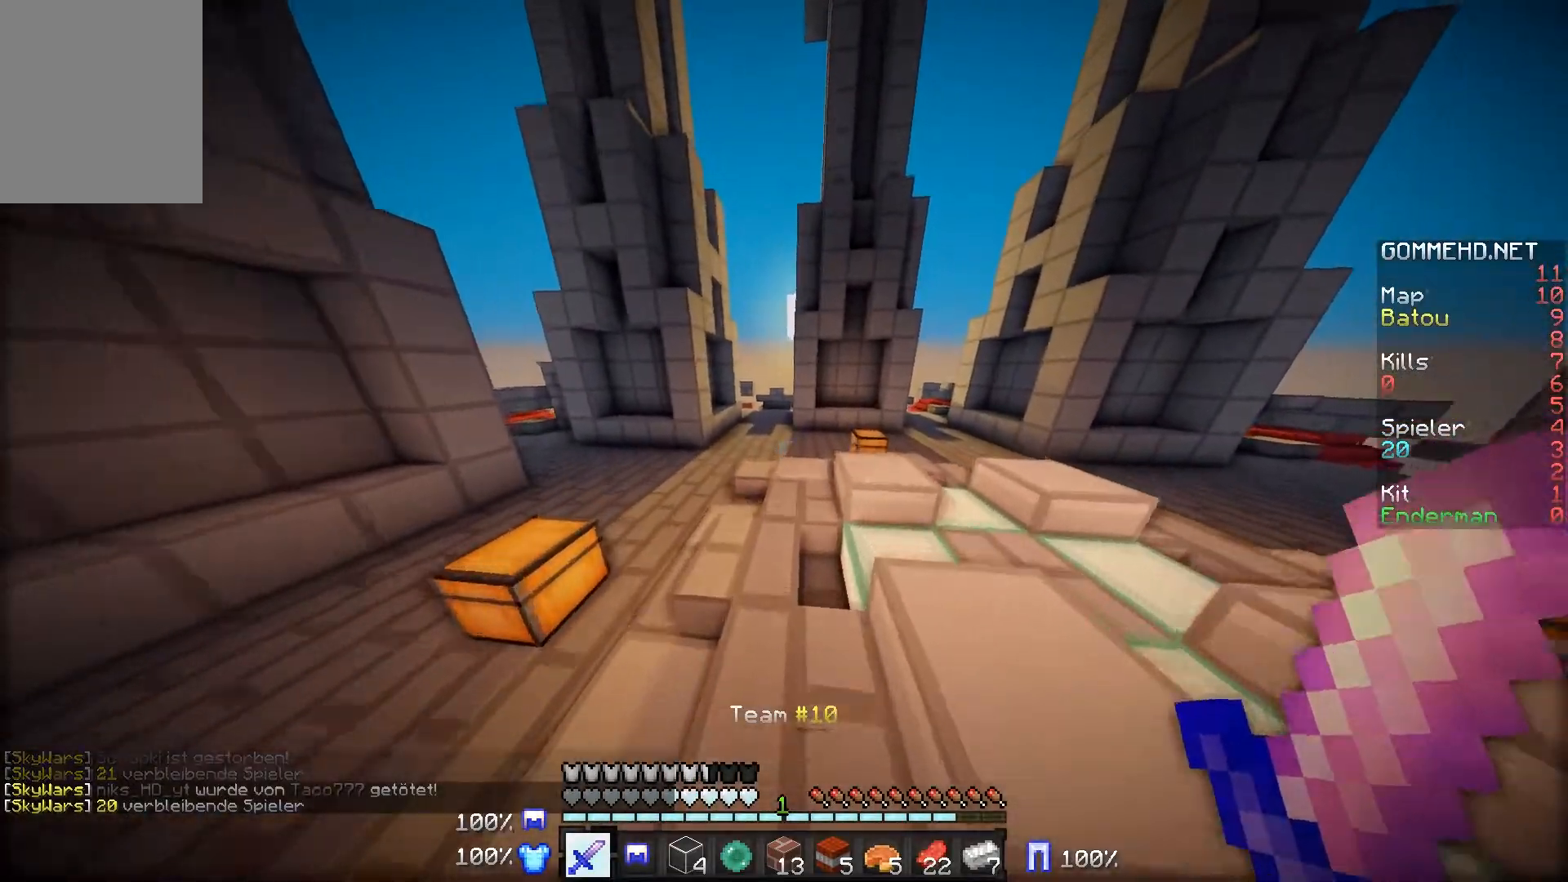
{"keys": ["w"], "mouse": [], "events": []}
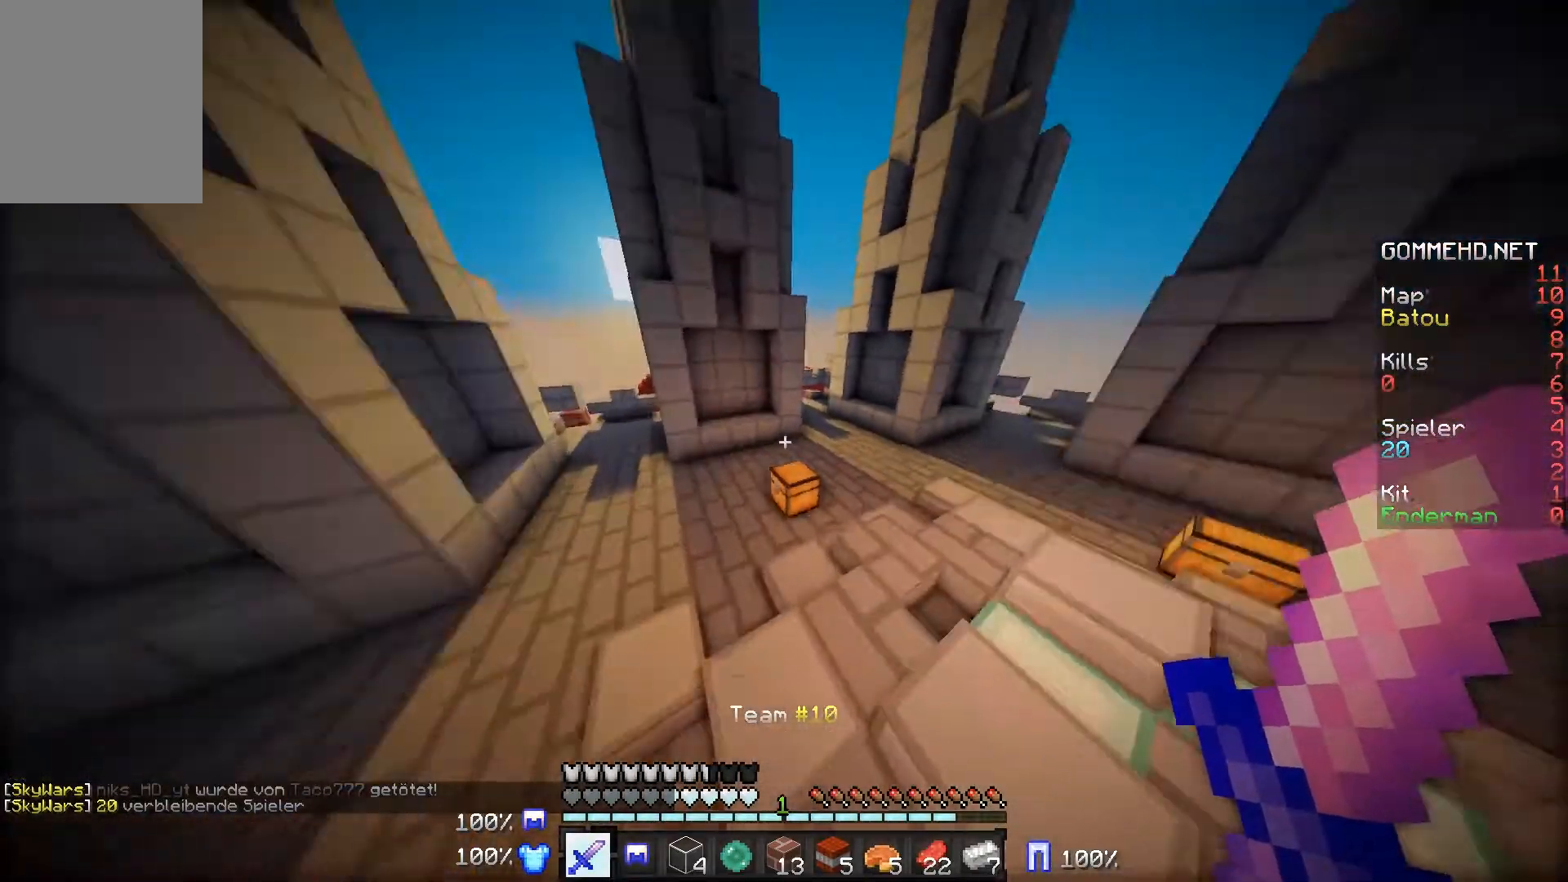
{"keys": [], "mouse": [], "events": [[501, "w", "up"]]}